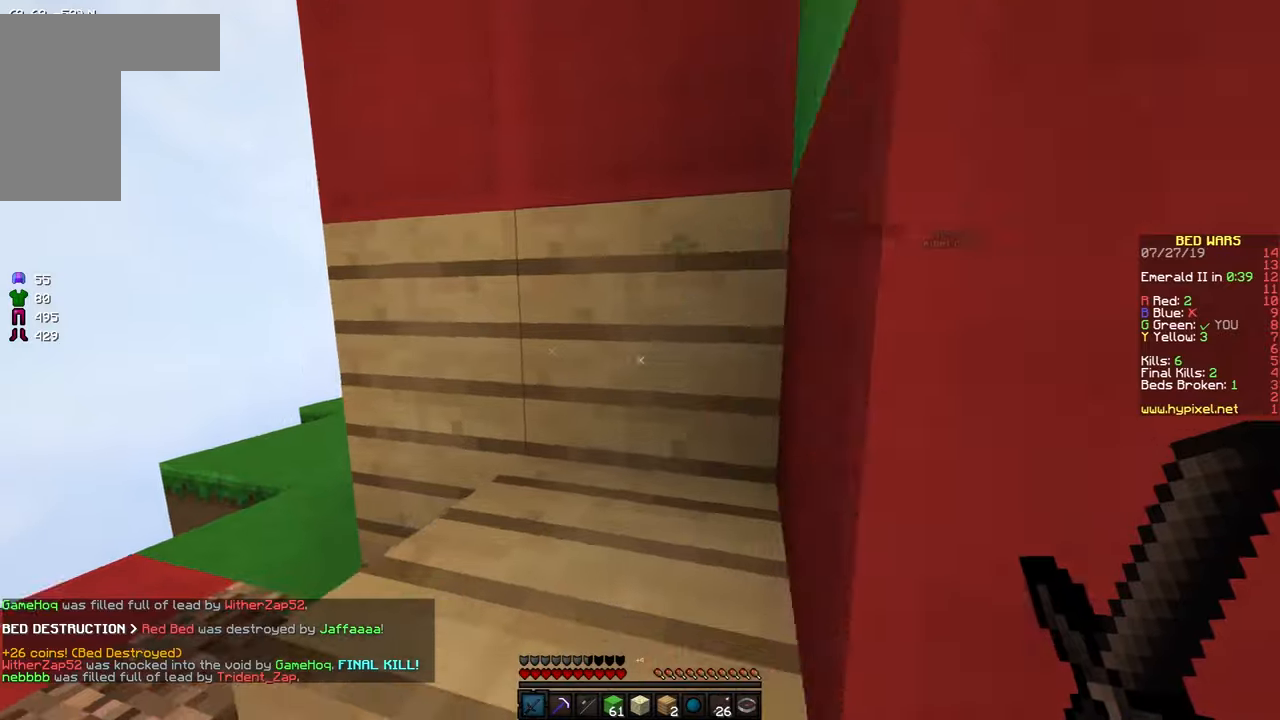
Gameplay with keyboard and mouse; each line is a JSON object with the keys and mouse buttons held at the frame after it. "events" lists presses ("down") and releases ("up") of "a", "d", "s", "space", "w", "mouse_left" and "mouse_right" between this image and that frame as [ms after this image, input, new state], when the widget could be followed in between. "mouse_left", "mouse_right" = the "left", "right" buttons of the "mouse" list. No other keys are recorded. Fast repeated clicks can show as one long hold. Mouse movement is not recorded.
{"keys": ["a", "w"], "mouse": [], "events": [[183, "a", "up"], [283, "a", "down"]]}
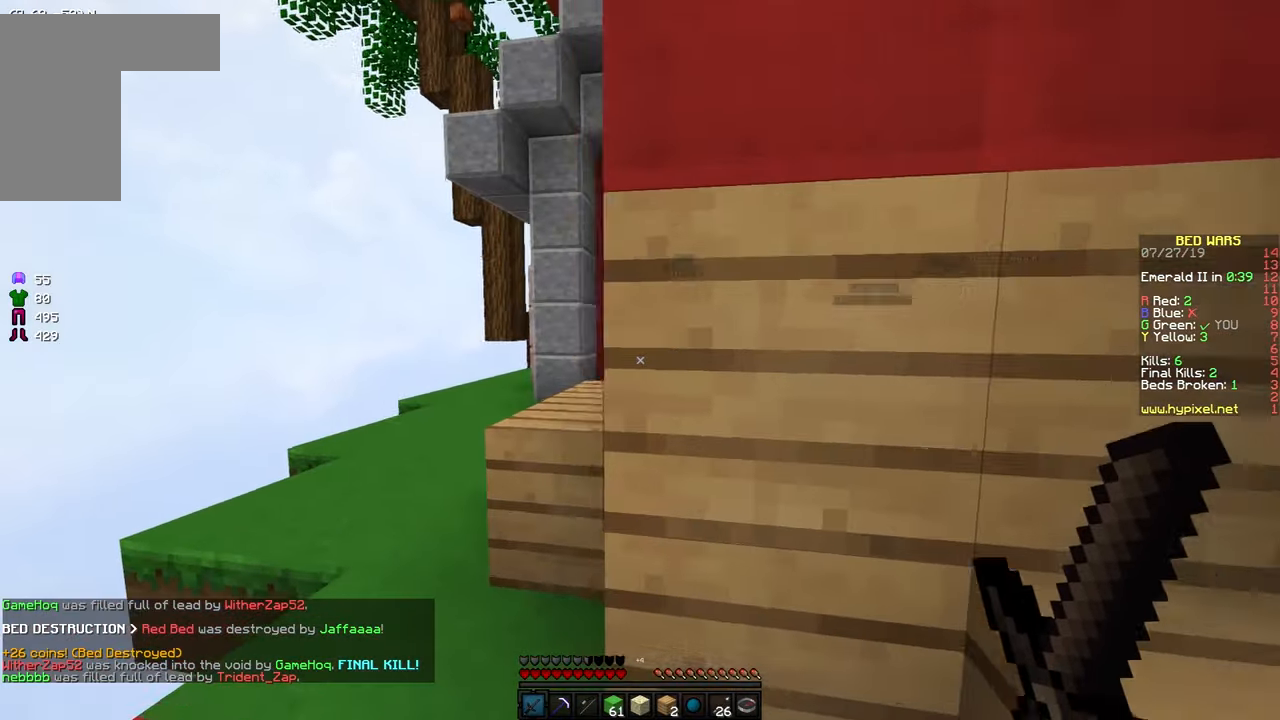
{"keys": ["d", "w"], "mouse": [], "events": [[333, "a", "up"], [333, "space", "down"], [450, "d", "down"], [500, "space", "up"]]}
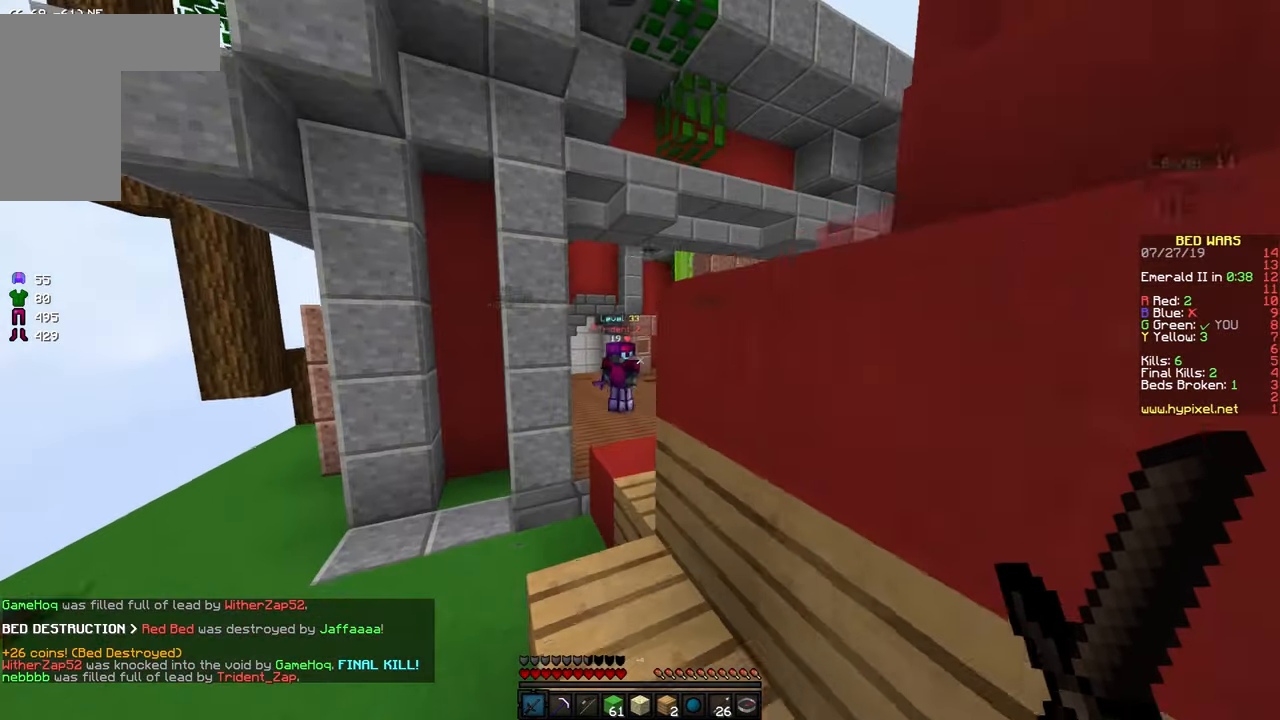
{"keys": ["d", "space", "w"], "mouse": [], "events": [[50, "d", "up"], [233, "a", "down"], [333, "a", "up"], [333, "space", "down"], [500, "d", "down"]]}
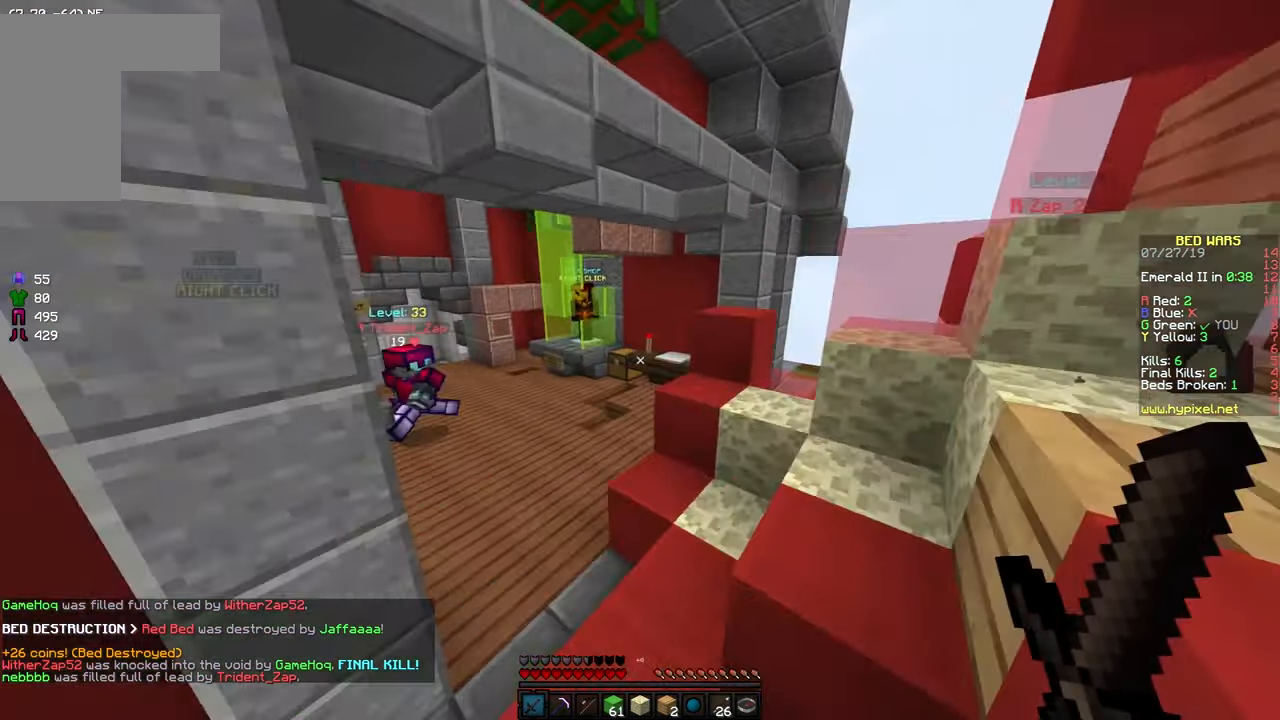
{"keys": ["space", "w"], "mouse": [], "events": [[33, "space", "up"], [200, "d", "up"], [300, "d", "down"], [333, "d", "up"], [400, "space", "down"]]}
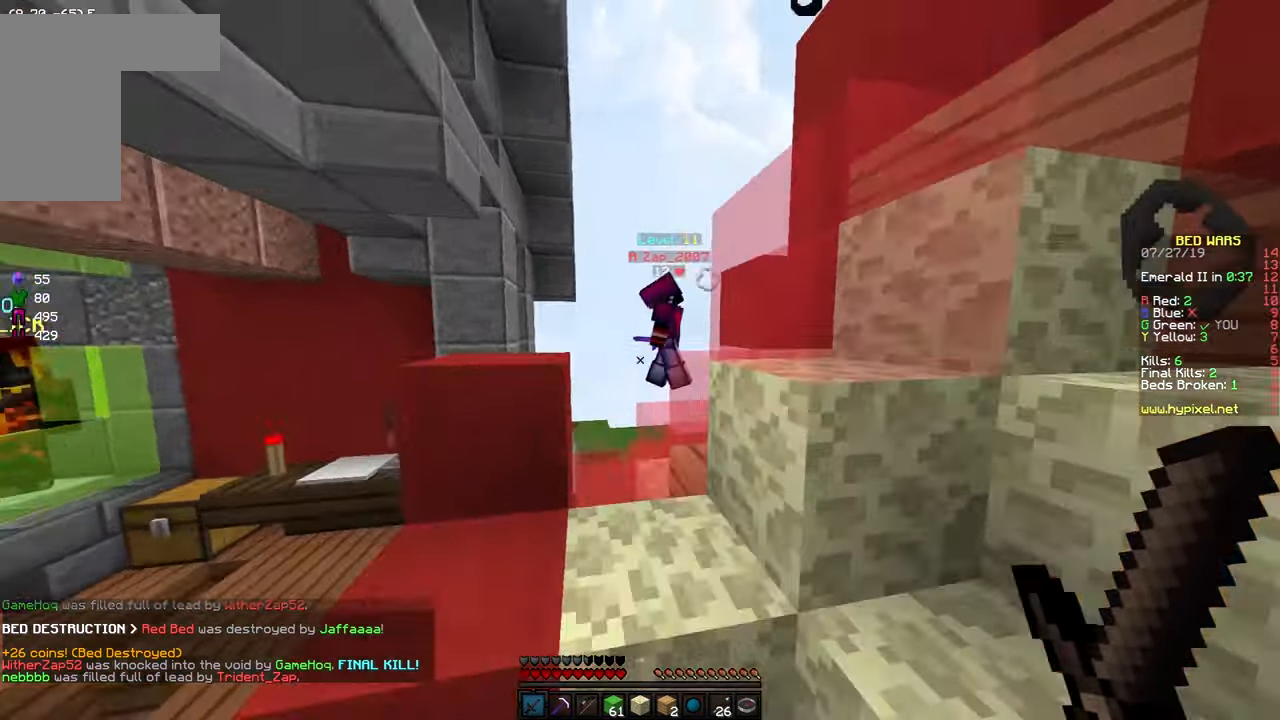
{"keys": ["w"], "mouse": [], "events": [[100, "d", "down"], [183, "space", "up"], [233, "d", "up"]]}
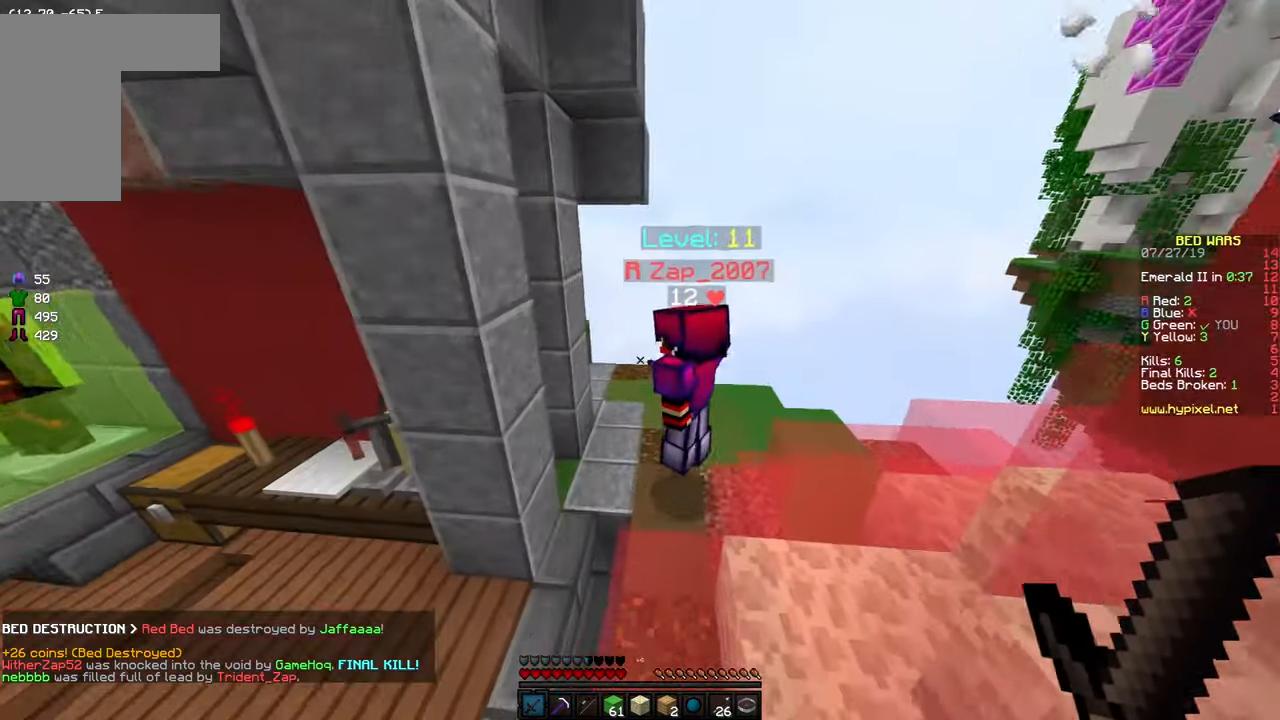
{"keys": ["w"], "mouse": ["left"], "events": [[50, "mouse_left", "down"], [100, "mouse_left", "up"], [250, "mouse_left", "down"], [383, "mouse_left", "up"], [433, "mouse_left", "down"]]}
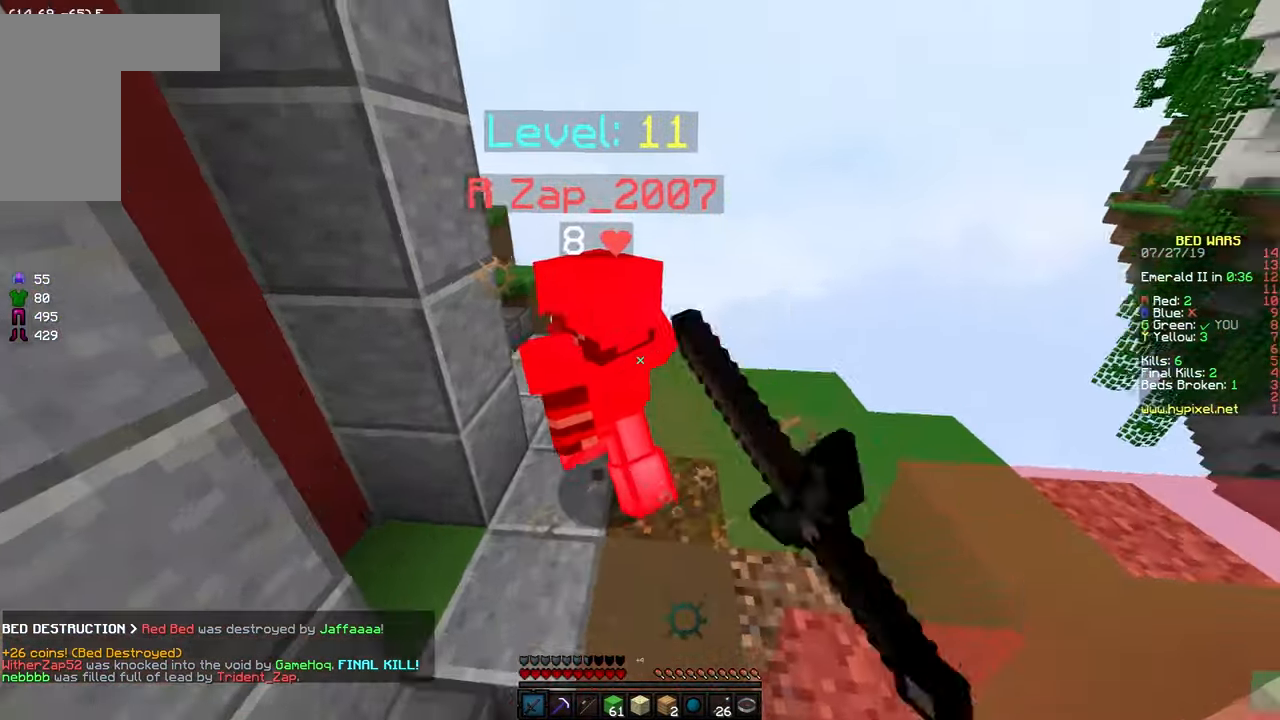
{"keys": ["w"], "mouse": [], "events": [[50, "mouse_left", "up"], [83, "mouse_left", "down"], [200, "mouse_left", "up"], [233, "mouse_left", "down"], [383, "mouse_left", "up"], [433, "mouse_left", "down"], [483, "mouse_left", "up"]]}
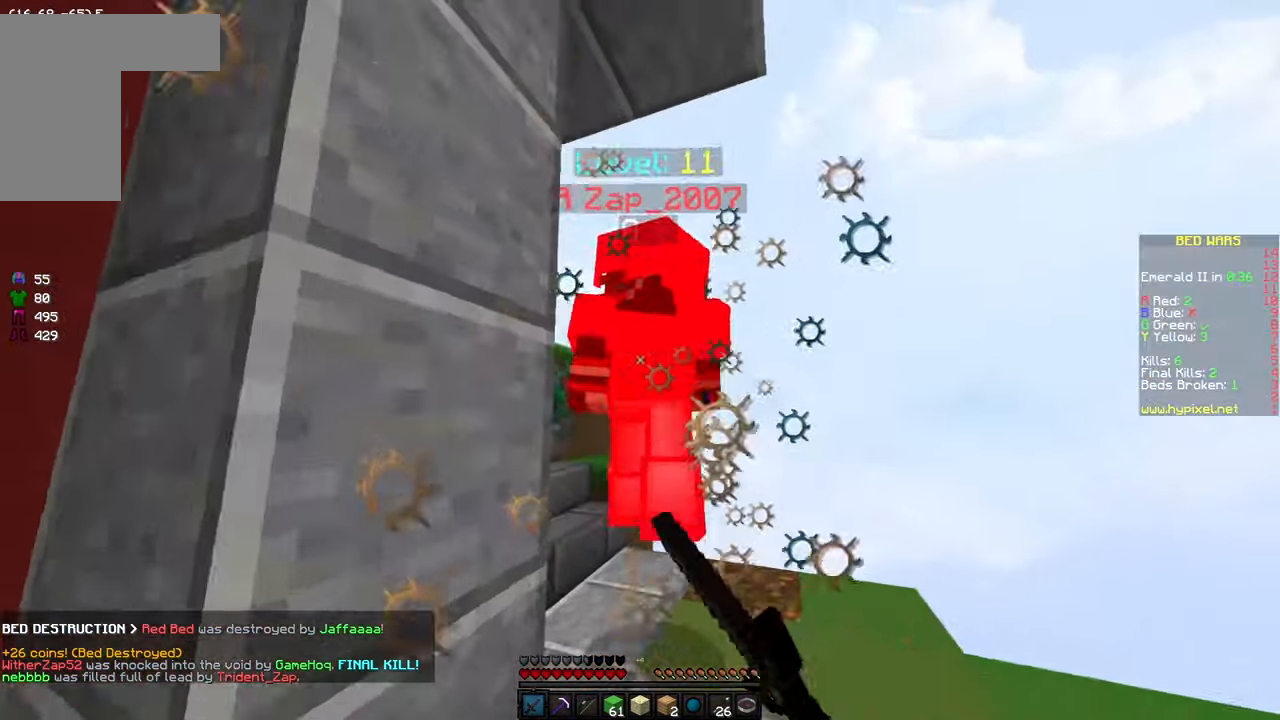
{"keys": ["d"], "mouse": [], "events": [[33, "mouse_left", "down"], [133, "mouse_left", "up"], [183, "mouse_left", "down"], [183, "w", "up"], [233, "s", "down"], [283, "mouse_left", "up"], [333, "d", "down"], [333, "mouse_left", "down"], [433, "mouse_left", "up"], [433, "s", "up"]]}
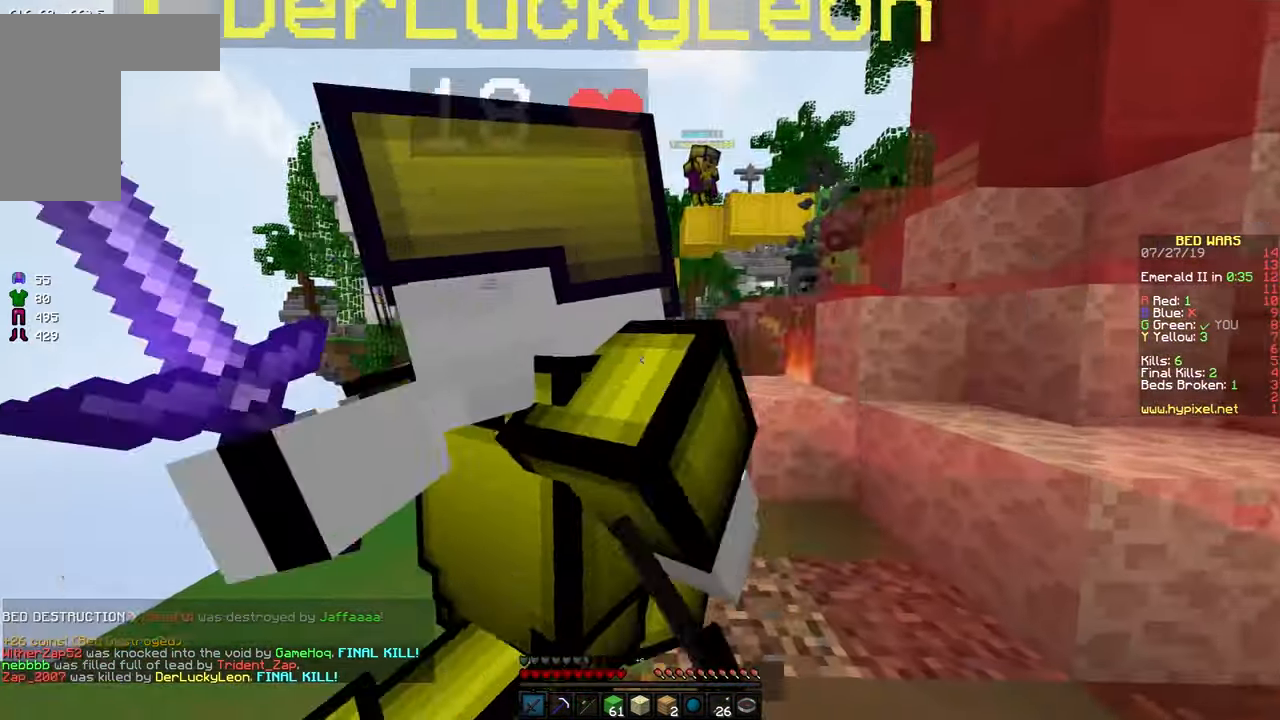
{"keys": ["w"], "mouse": [], "events": [[16, "mouse_left", "down"], [133, "mouse_left", "up"], [366, "mouse_left", "down"], [383, "d", "up"], [383, "mouse_left", "up"], [383, "w", "down"], [416, "mouse_left", "down"], [466, "mouse_left", "up"]]}
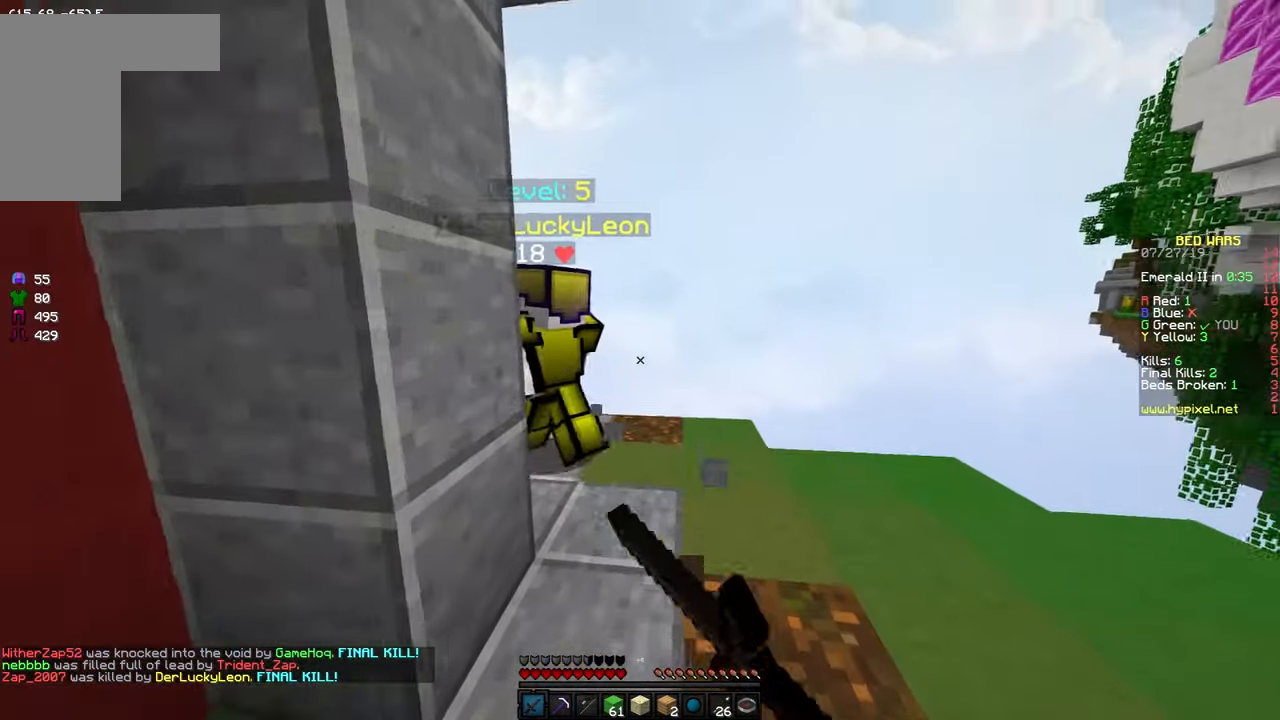
{"keys": ["w"], "mouse": ["left"], "events": [[16, "mouse_left", "down"], [83, "d", "down"], [83, "w", "up"], [133, "mouse_left", "up"], [133, "w", "down"], [200, "d", "up"], [233, "mouse_left", "down"], [300, "mouse_left", "up"], [383, "d", "down"], [383, "mouse_left", "down"], [433, "d", "up"], [433, "mouse_left", "up"], [500, "mouse_left", "down"]]}
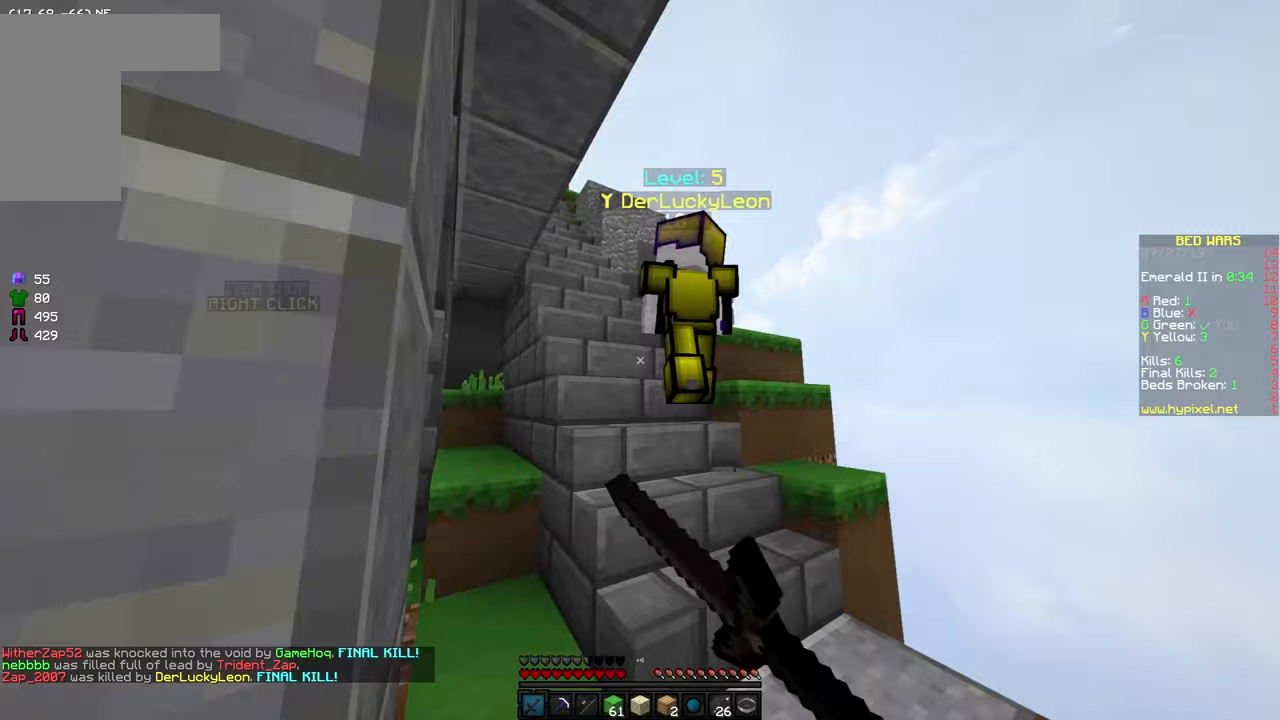
{"keys": ["a", "w"], "mouse": [], "events": [[50, "mouse_left", "up"], [300, "mouse_left", "down"], [300, "space", "down"], [350, "mouse_left", "up"], [450, "a", "down"], [450, "mouse_left", "down"], [500, "mouse_left", "up"], [500, "space", "up"]]}
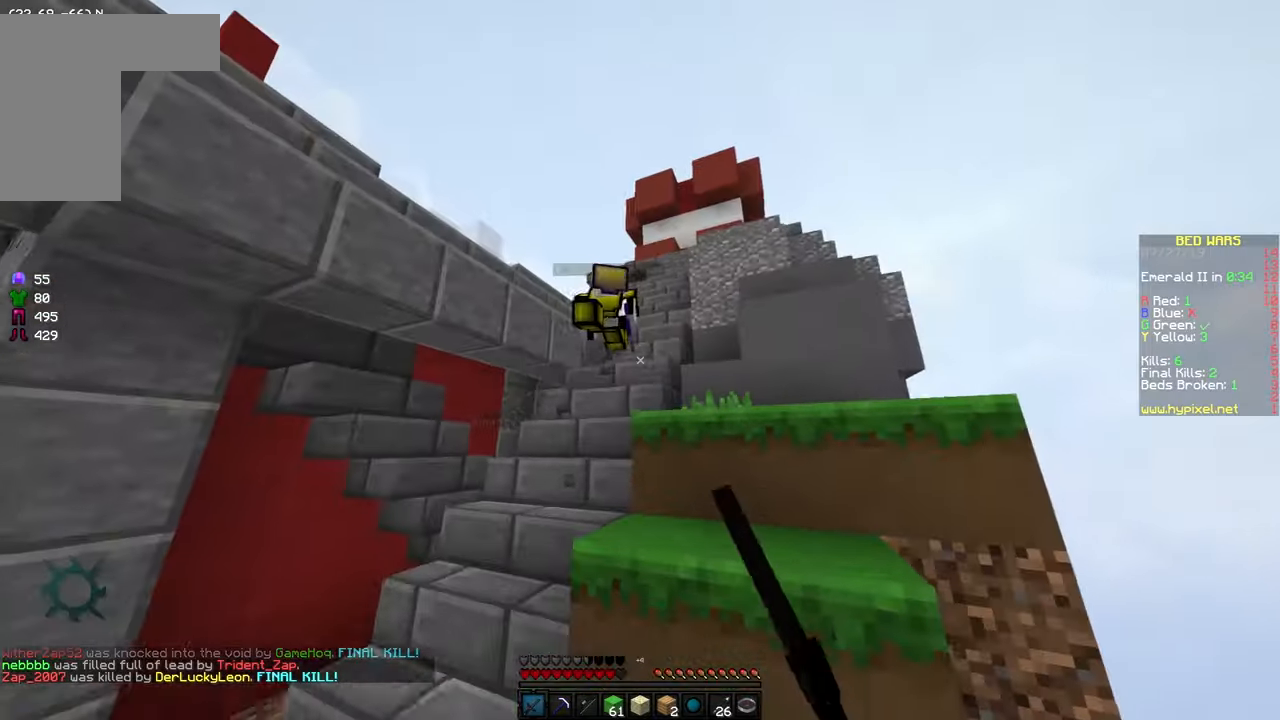
{"keys": ["a"], "mouse": [], "events": [[117, "a", "up"], [300, "w", "up"], [333, "a", "down"]]}
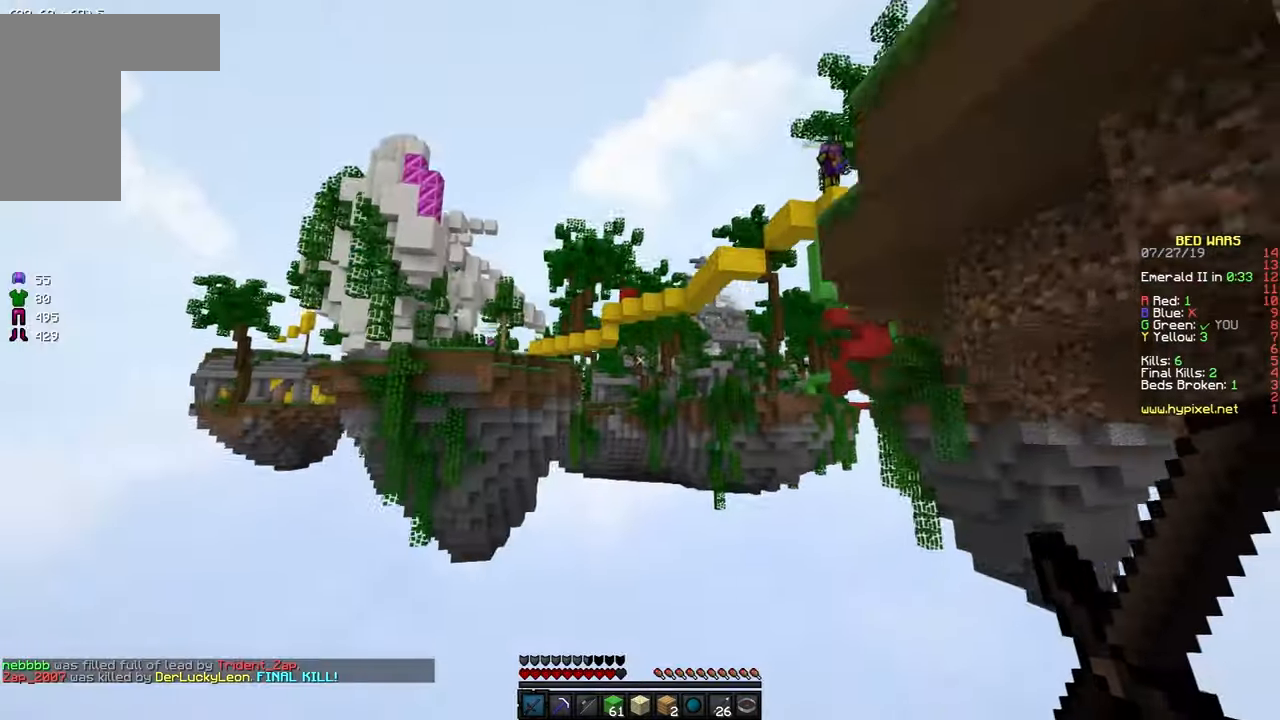
{"keys": [], "mouse": [], "events": [[100, "a", "up"], [100, "w", "down"], [283, "w", "up"]]}
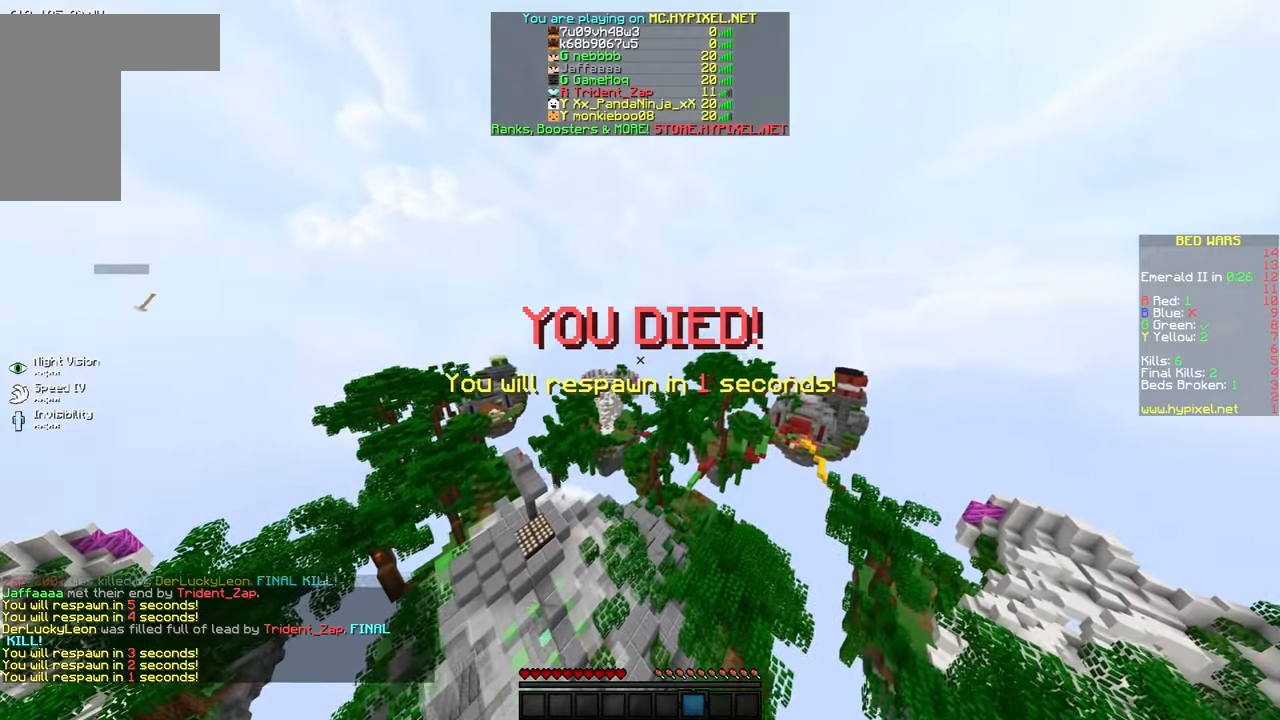
{"keys": ["a", "s"], "mouse": [], "events": [[17, "a", "down"], [17, "s", "down"]]}
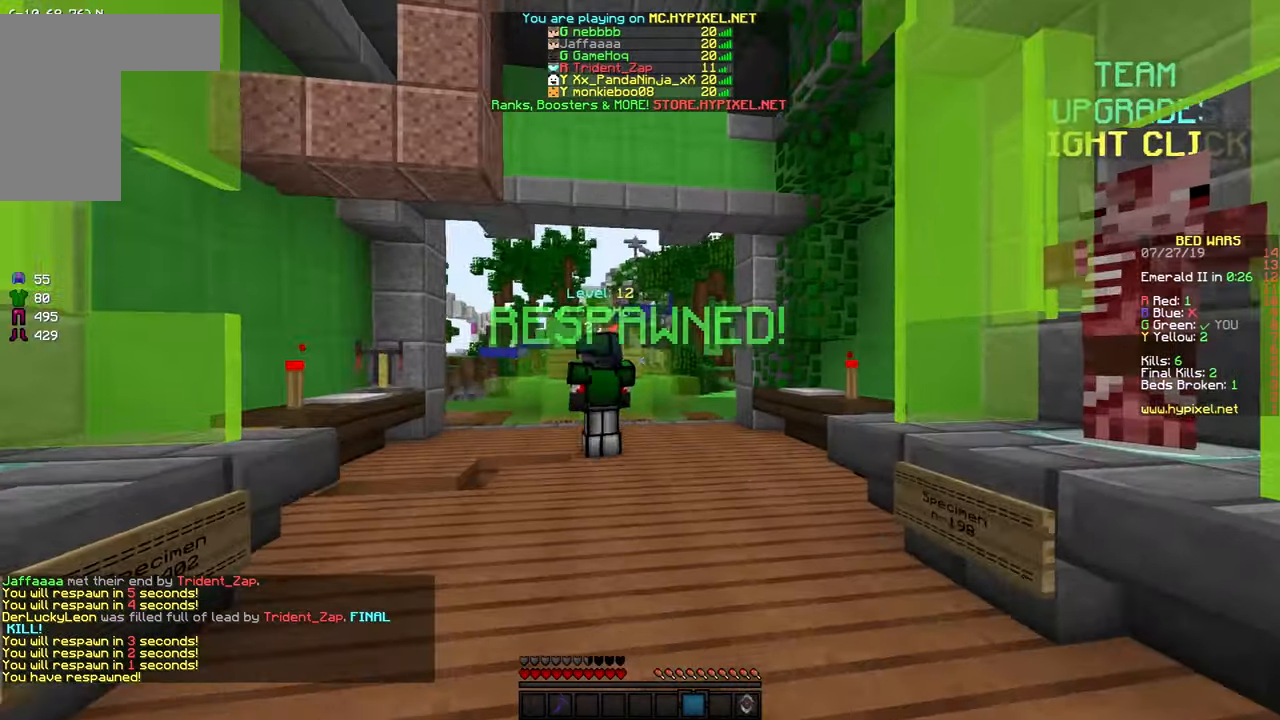
{"keys": ["s"], "mouse": [], "events": [[300, "a", "up"]]}
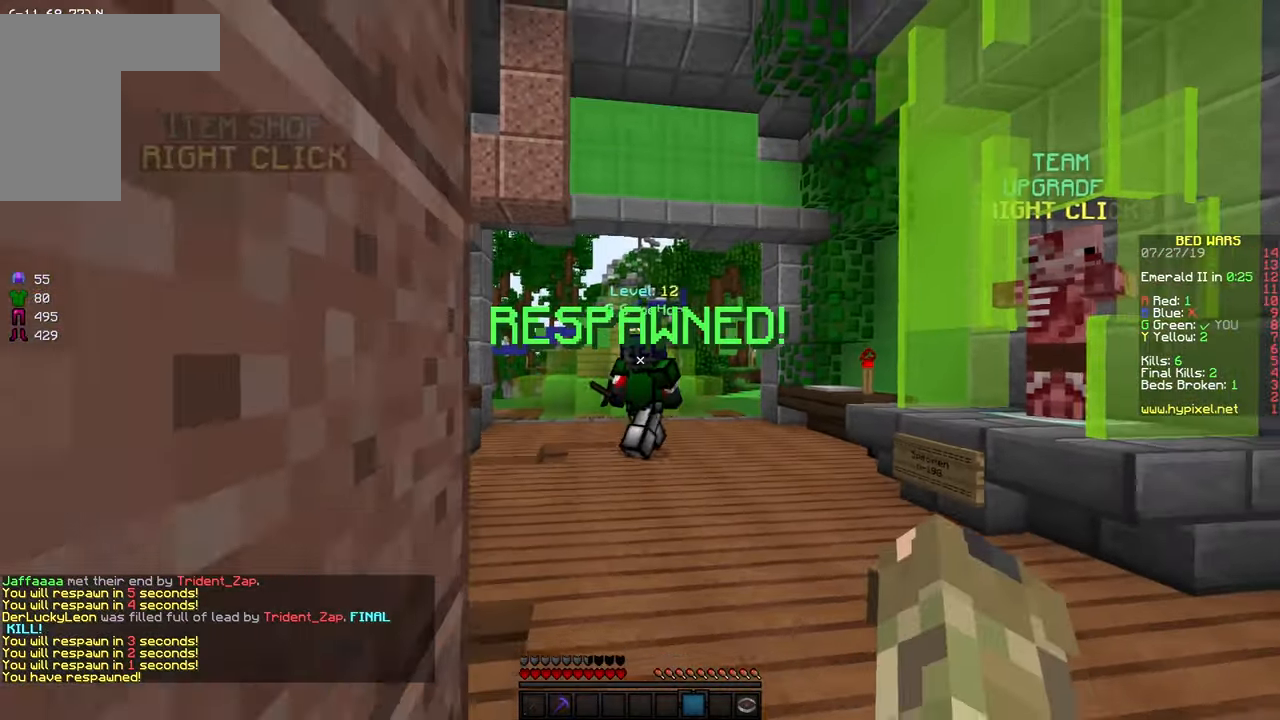
{"keys": ["d", "w"], "mouse": [], "events": [[117, "d", "down"], [217, "s", "up"], [350, "w", "down"]]}
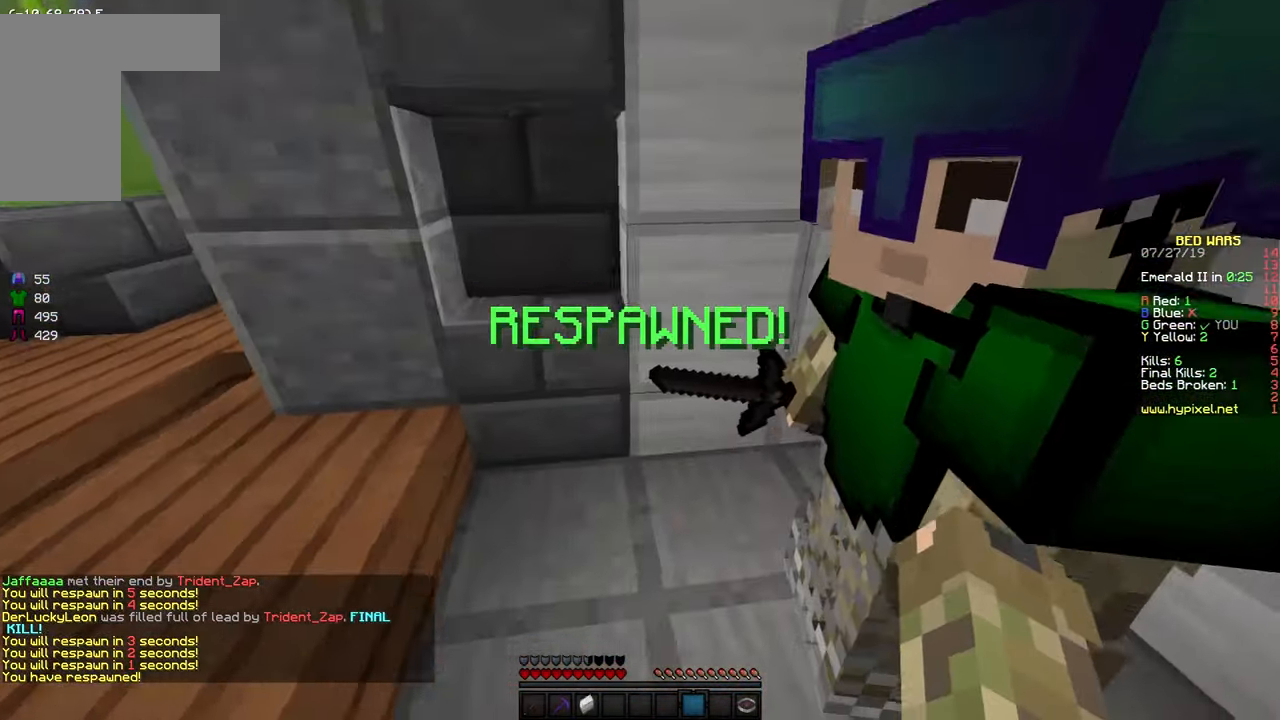
{"keys": ["a"], "mouse": [], "events": [[17, "w", "up"], [417, "a", "down"], [417, "d", "up"], [417, "s", "down"], [483, "s", "up"]]}
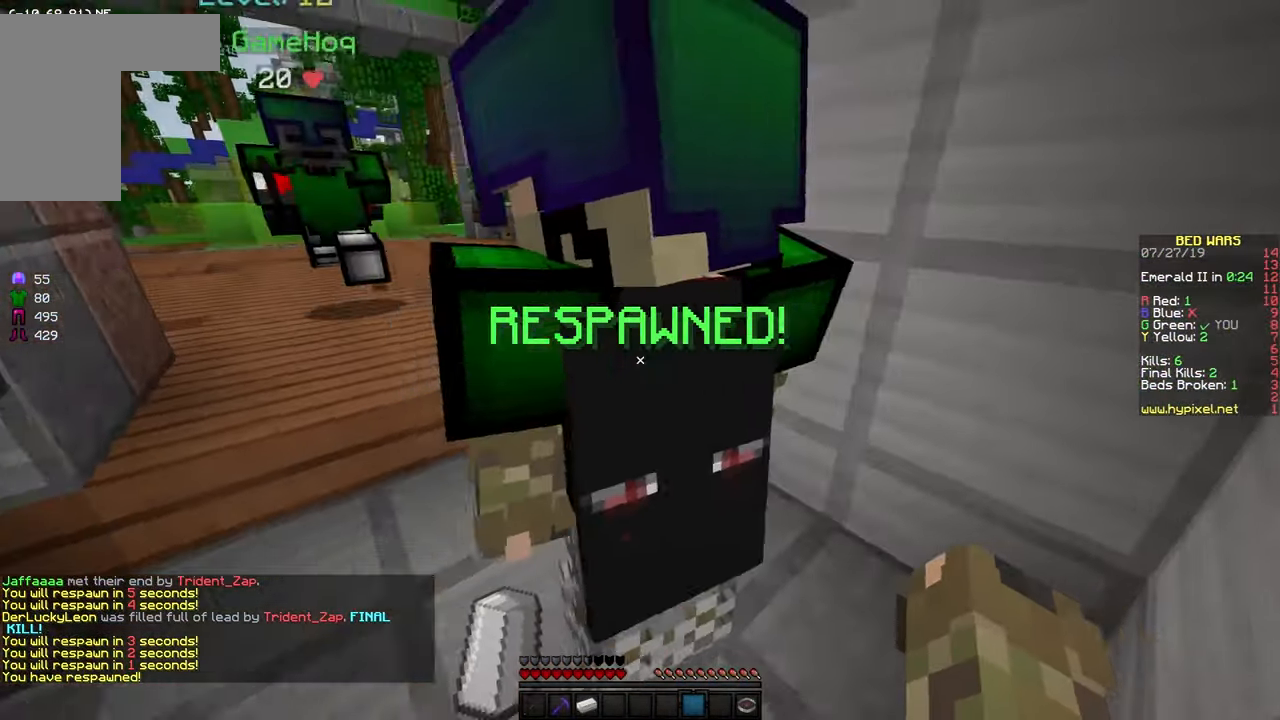
{"keys": ["a", "d", "s"], "mouse": [], "events": [[117, "a", "up"], [117, "w", "down"], [267, "w", "up"], [317, "d", "down"], [467, "a", "down"], [467, "s", "down"]]}
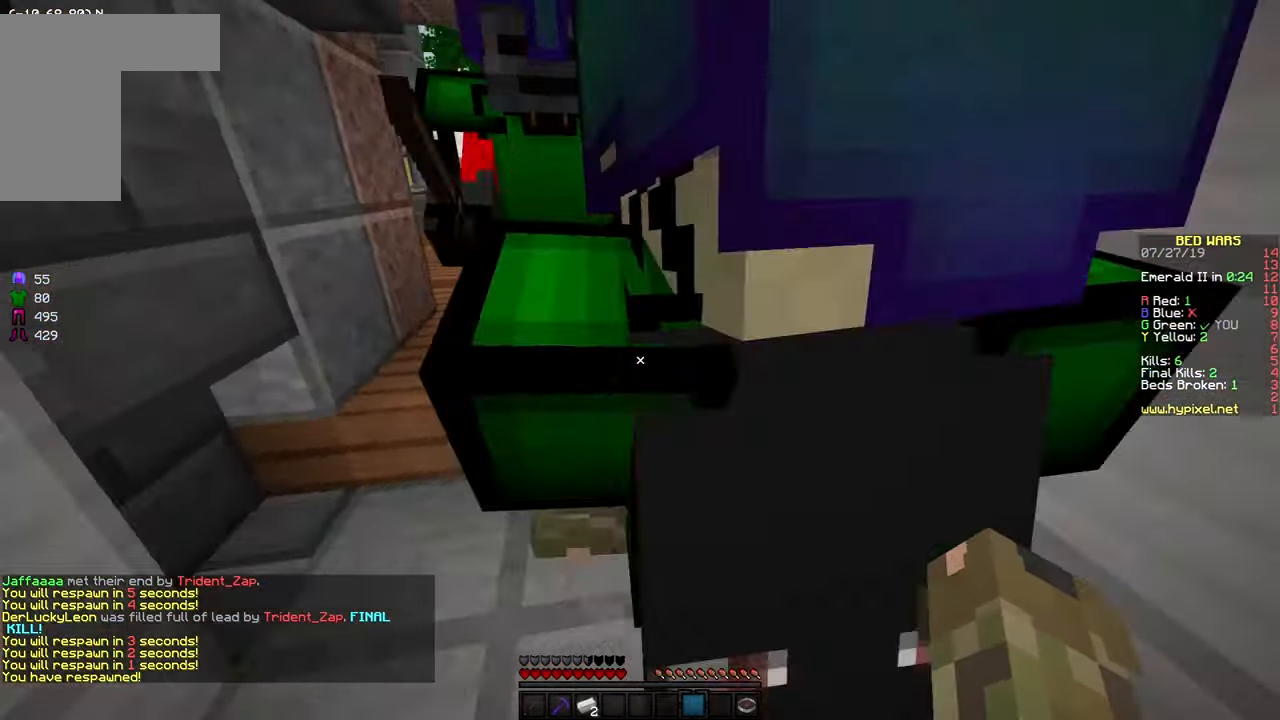
{"keys": [], "mouse": [], "events": [[17, "d", "up"], [83, "s", "up"], [217, "a", "up"], [217, "w", "down"], [267, "d", "down"], [367, "w", "up"], [417, "d", "up"]]}
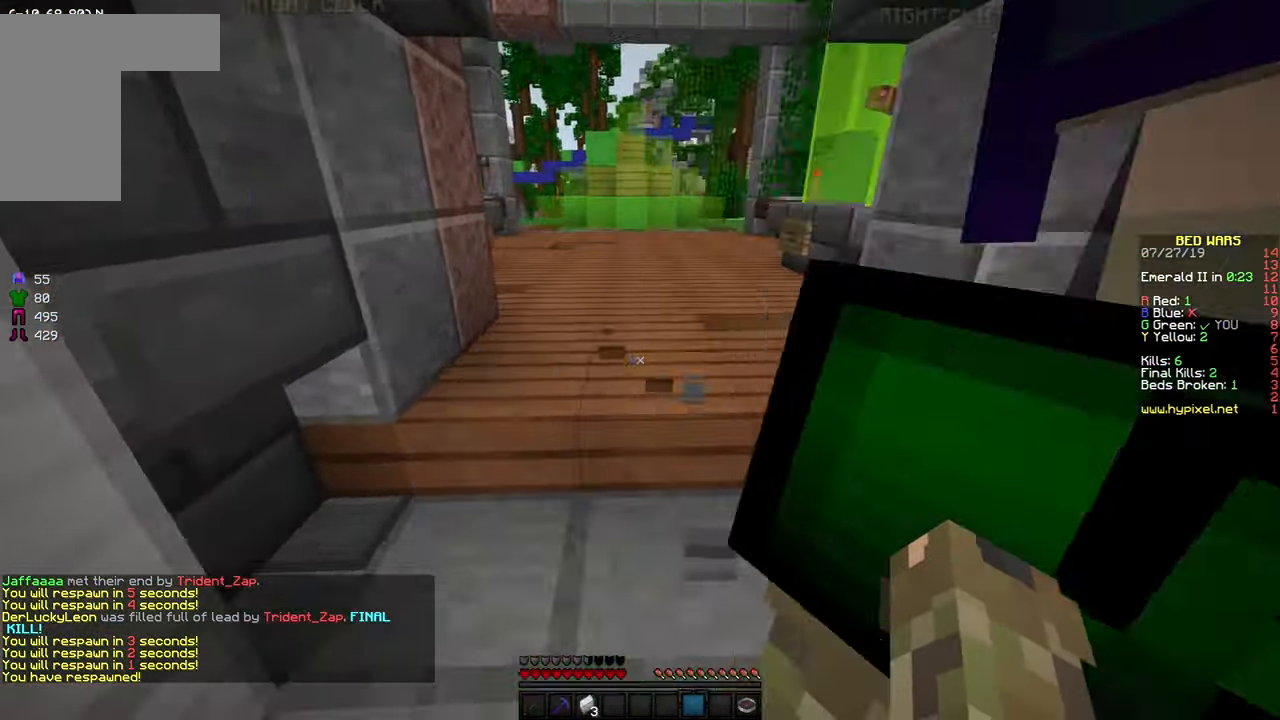
{"keys": ["a", "d"], "mouse": [], "events": [[17, "d", "down"], [67, "s", "down"], [217, "a", "down"], [217, "s", "up"], [267, "d", "up"], [467, "d", "down"]]}
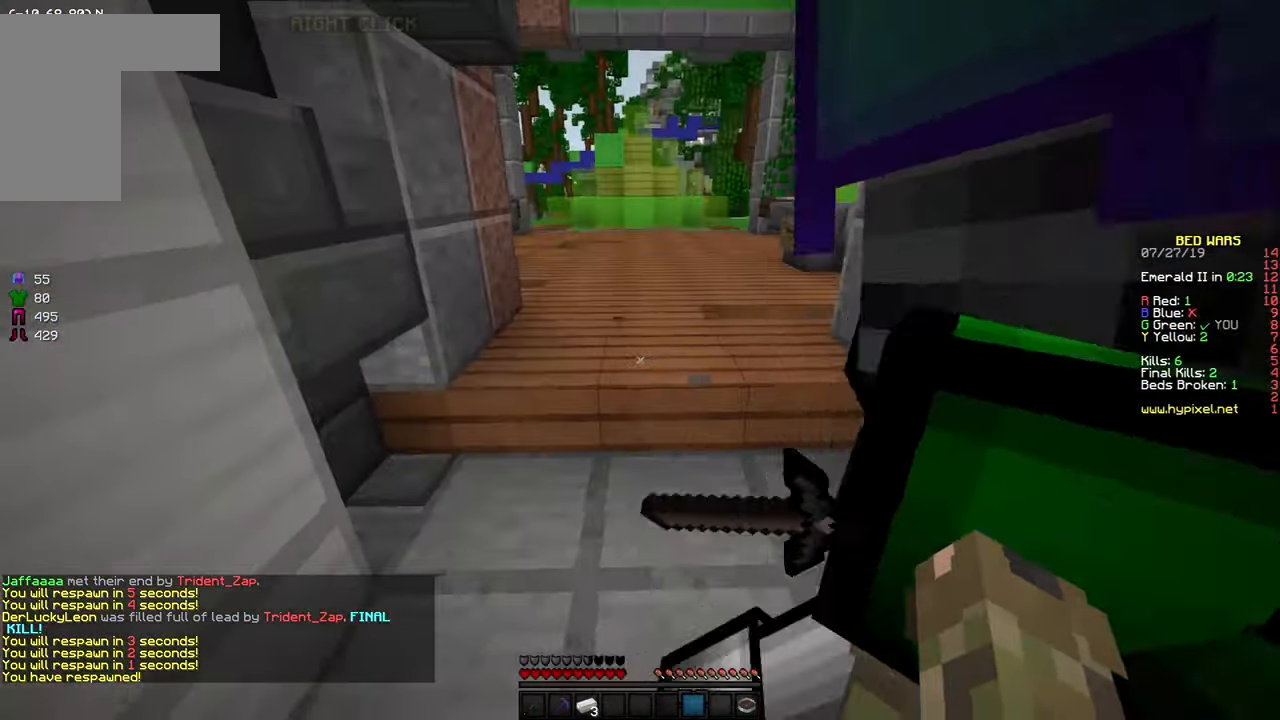
{"keys": ["w"], "mouse": [], "events": [[17, "a", "up"], [267, "a", "down"], [267, "d", "up"], [267, "w", "down"], [417, "a", "up"]]}
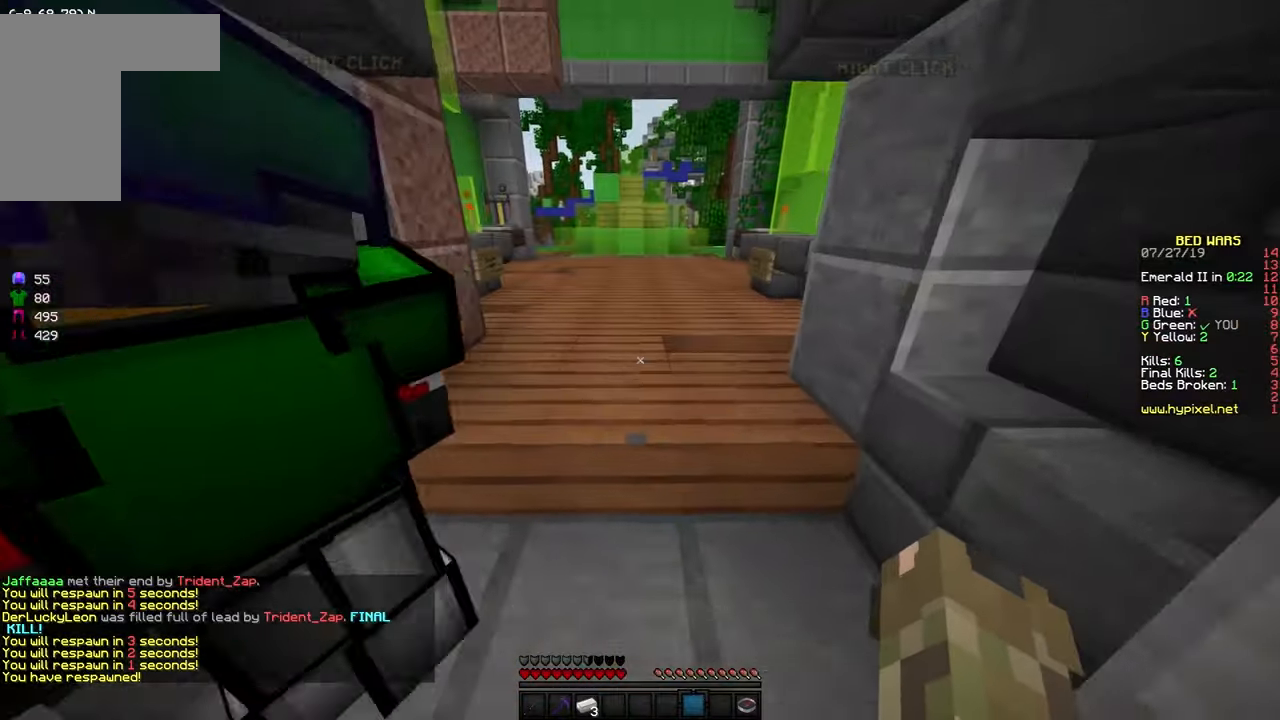
{"keys": ["a"], "mouse": [], "events": [[67, "w", "up"], [117, "s", "down"], [367, "a", "down"], [500, "s", "up"]]}
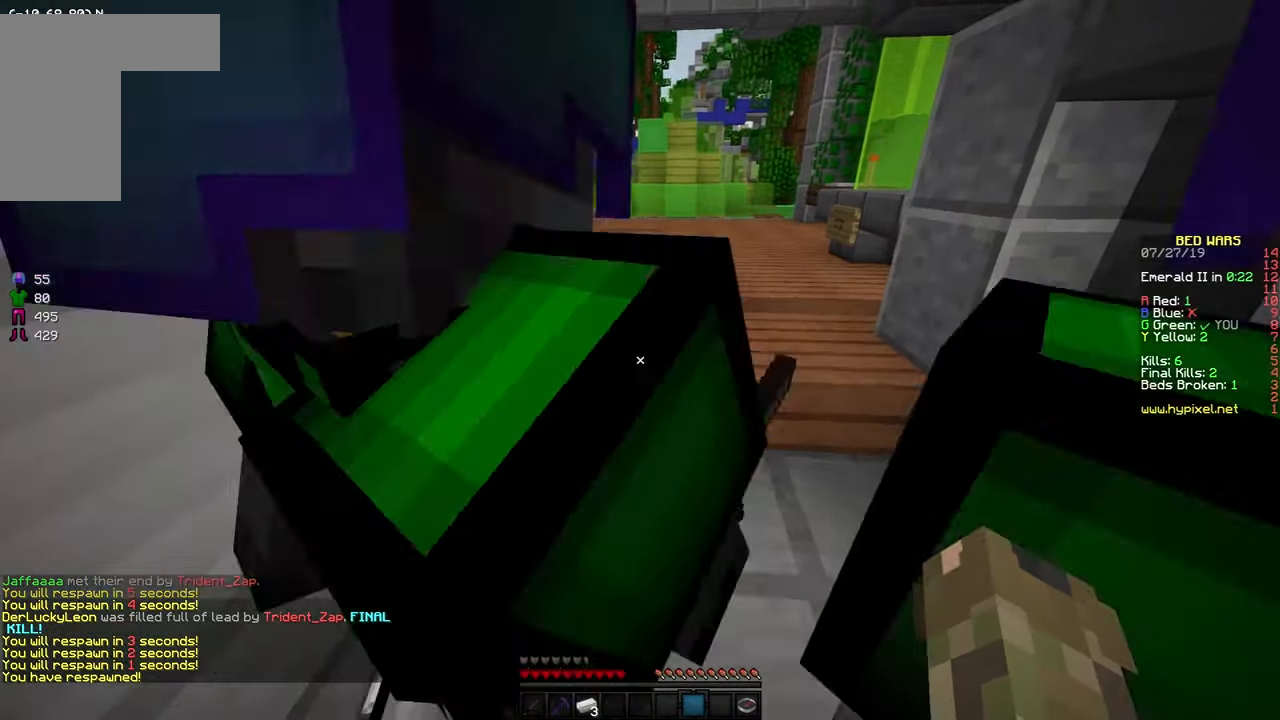
{"keys": ["a", "d"], "mouse": [], "events": [[67, "a", "up"], [67, "d", "down"], [417, "a", "down"]]}
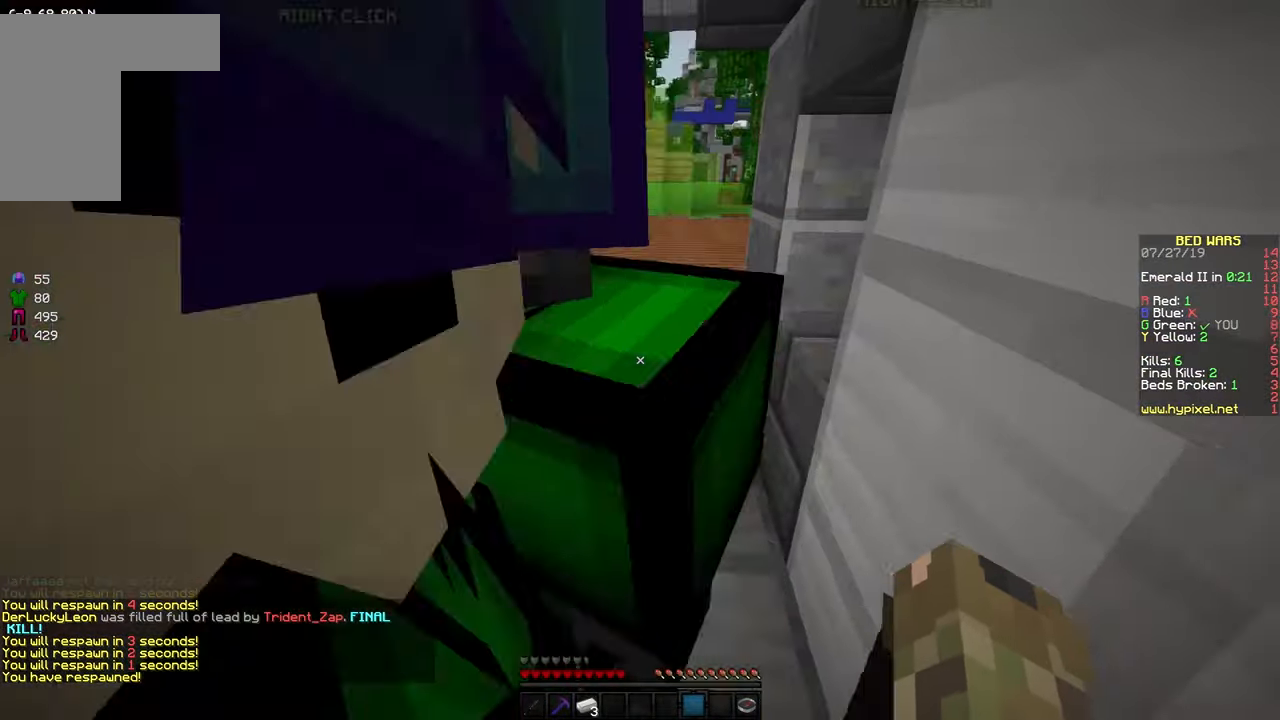
{"keys": ["w"], "mouse": [], "events": [[17, "d", "up"], [184, "w", "down"], [317, "a", "up"]]}
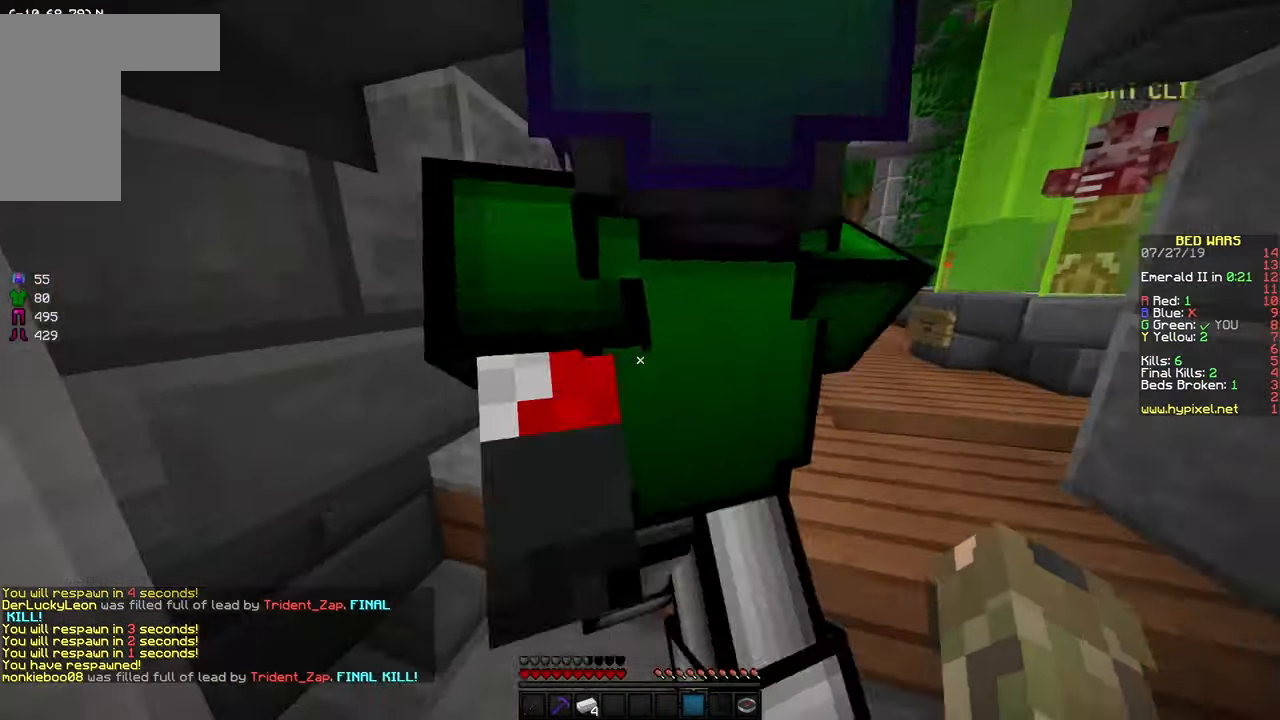
{"keys": ["w"], "mouse": [], "events": [[34, "space", "down"], [84, "d", "down"], [217, "space", "up"], [284, "d", "up"]]}